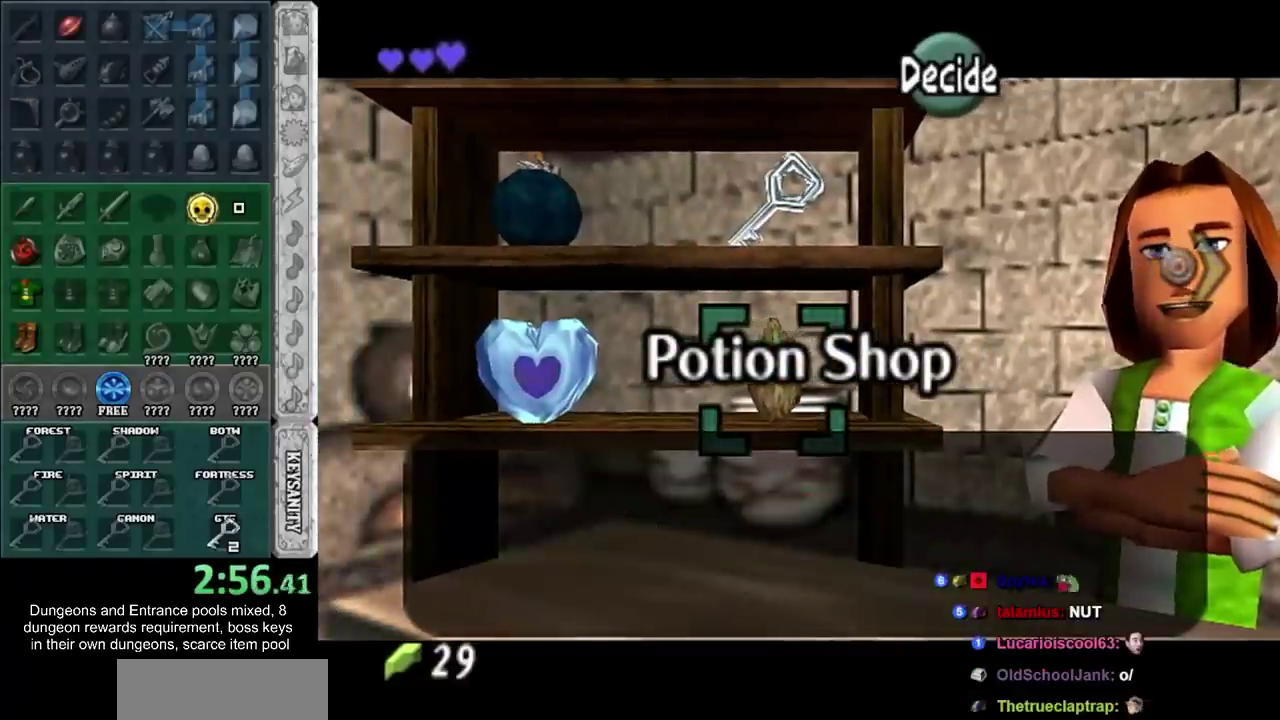
Gameplay with a controller; each line is a JSON object with the inputs held at the frame after it. "events" lists button and stick changes between this image and that frame as [ms after this image, input, new state], when the widget could be followed in between. Not read: L2 L3 R3 right_stick.
{"buttons": [], "left_stick": "down", "events": [[67, "left_stick", "center"], [483, "left_stick", "down"]]}
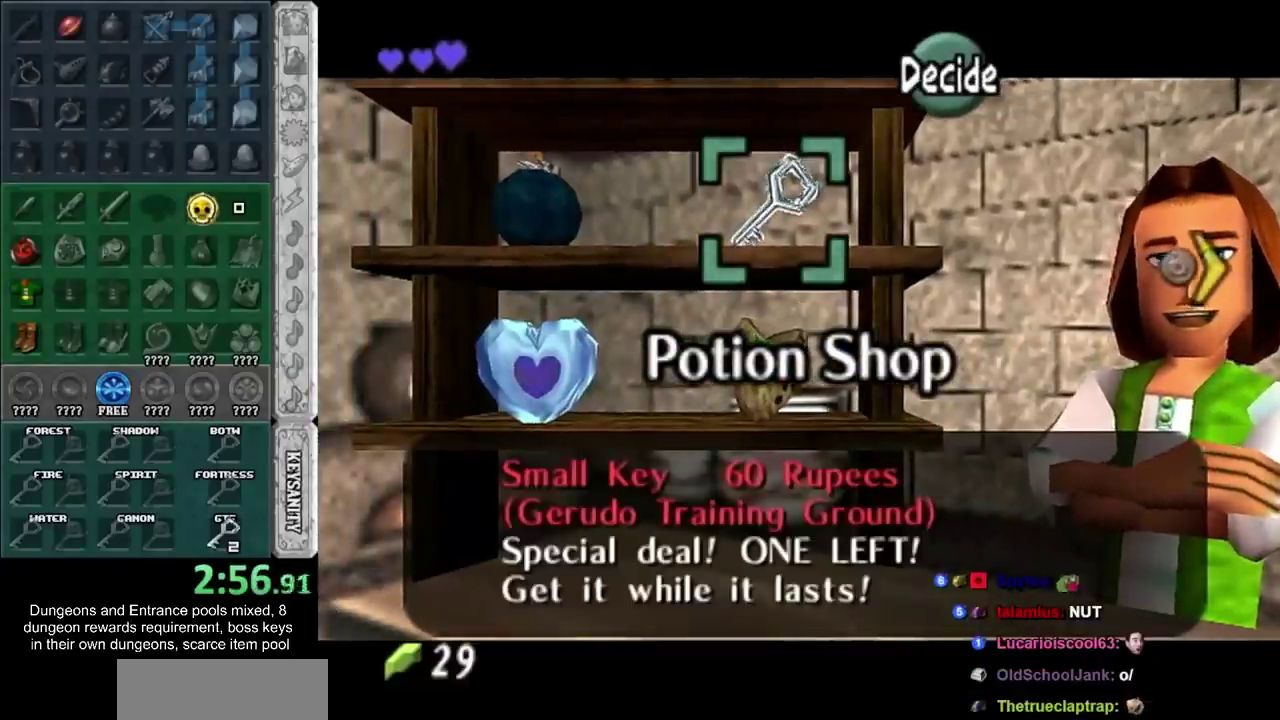
{"buttons": [], "left_stick": "center", "events": [[267, "left_stick", "center"]]}
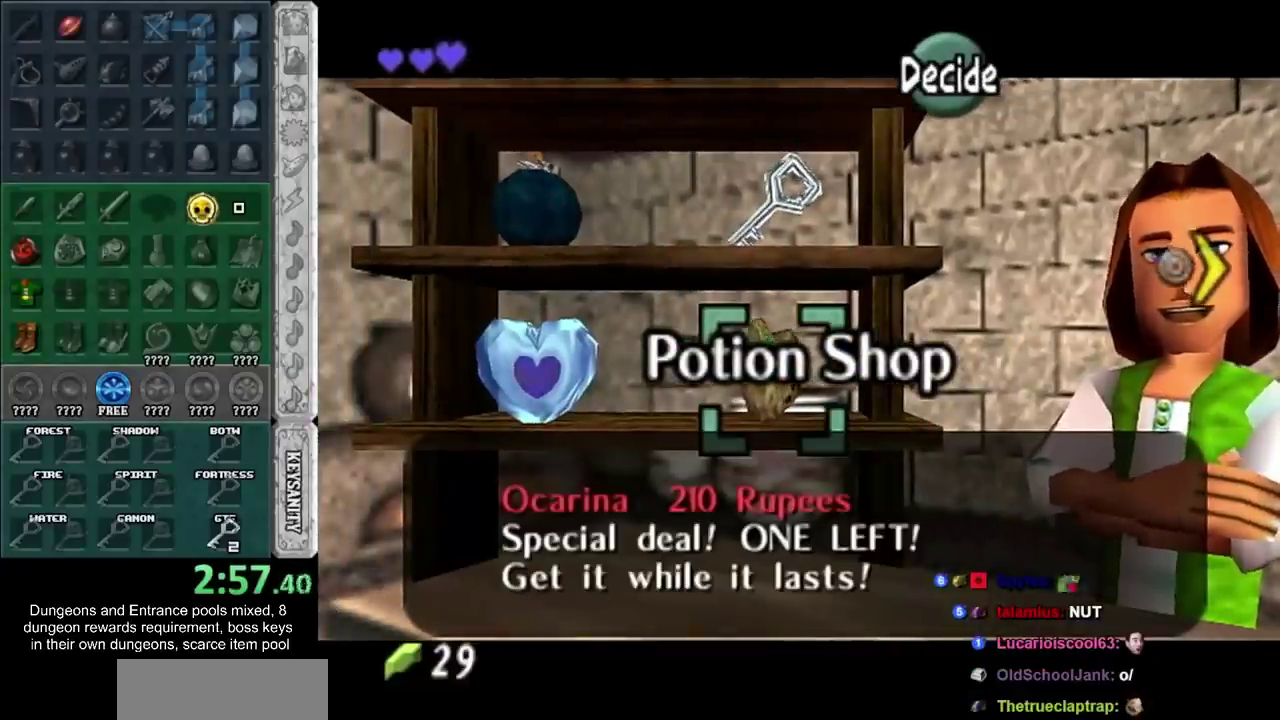
{"buttons": [], "left_stick": "center", "events": []}
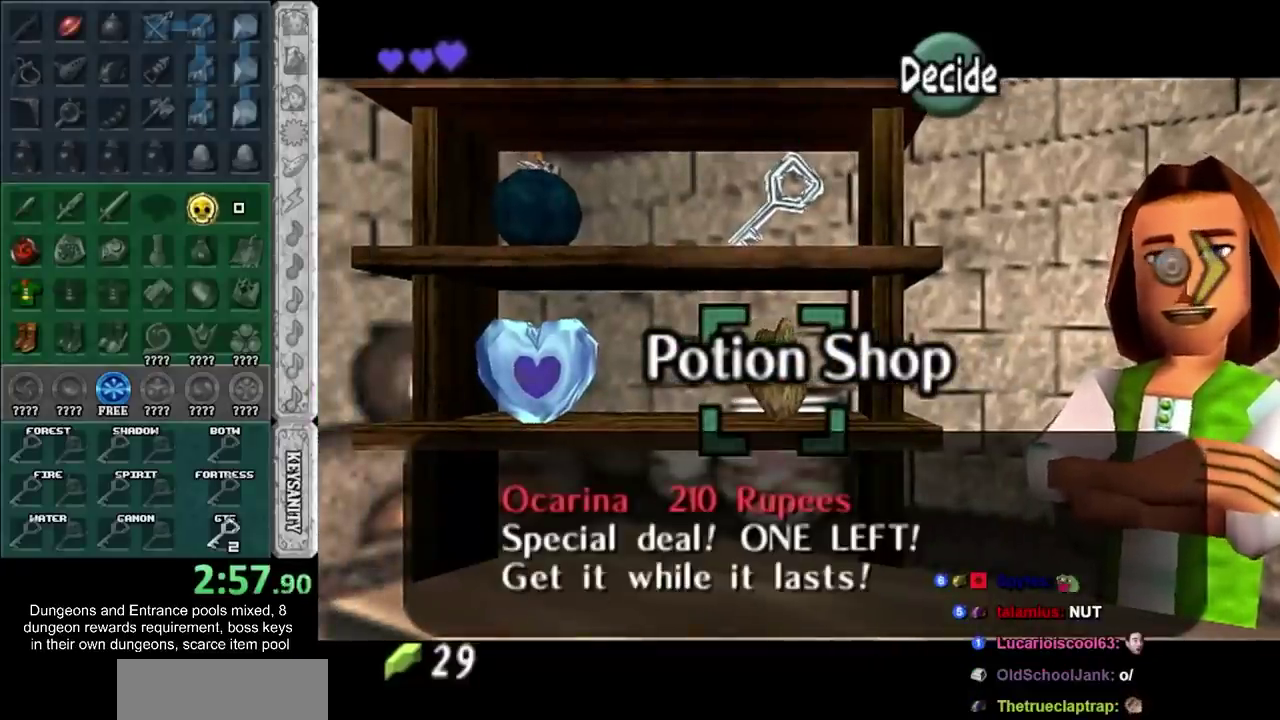
{"buttons": [], "left_stick": "center", "events": []}
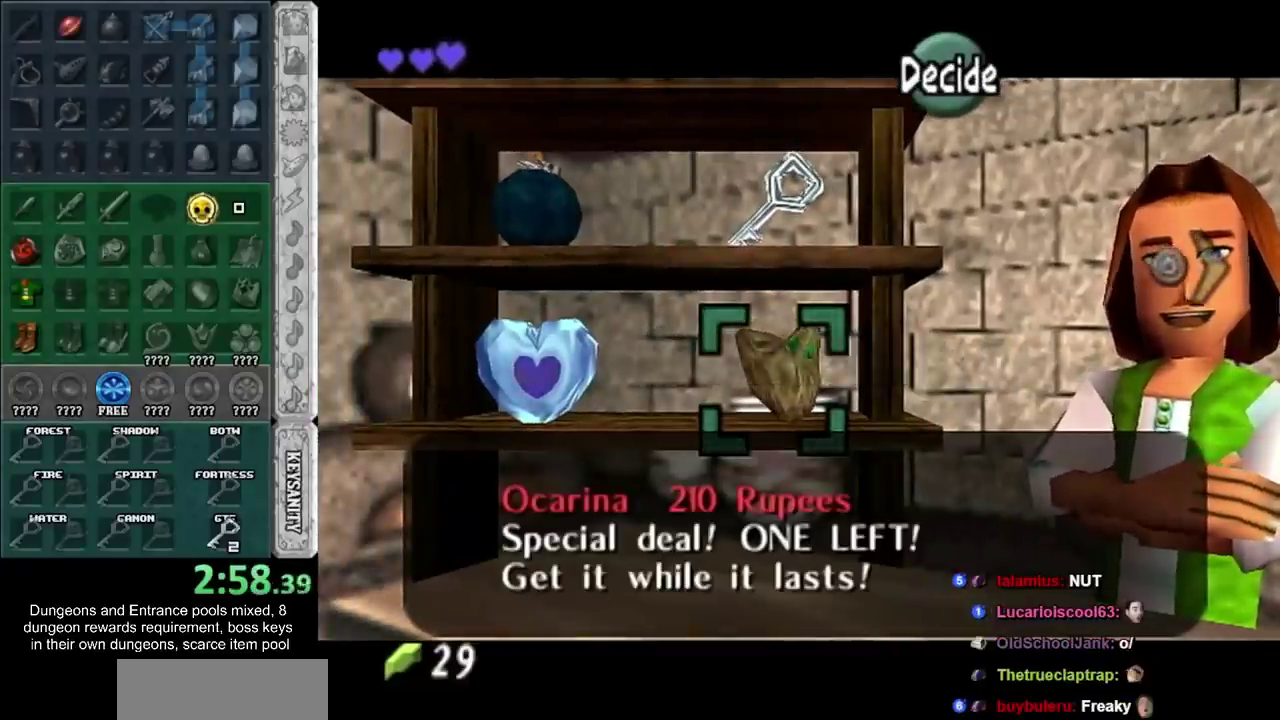
{"buttons": [], "left_stick": "center", "events": []}
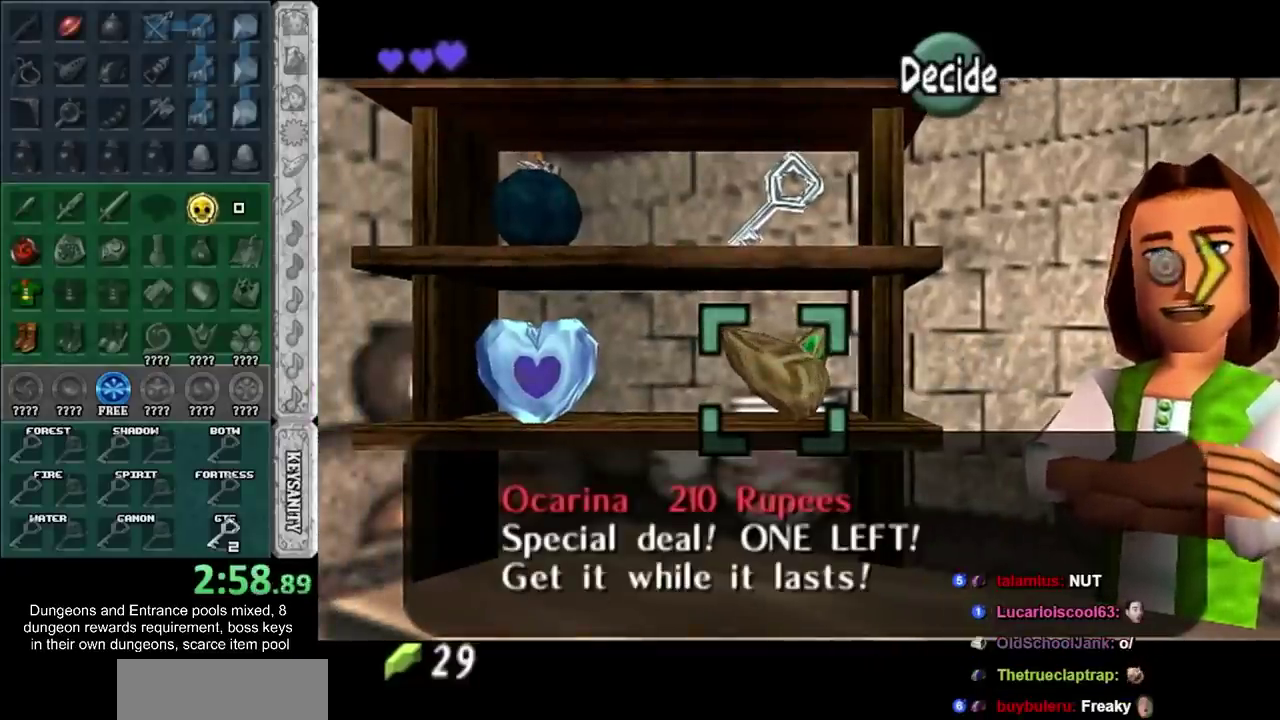
{"buttons": [], "left_stick": "center", "events": []}
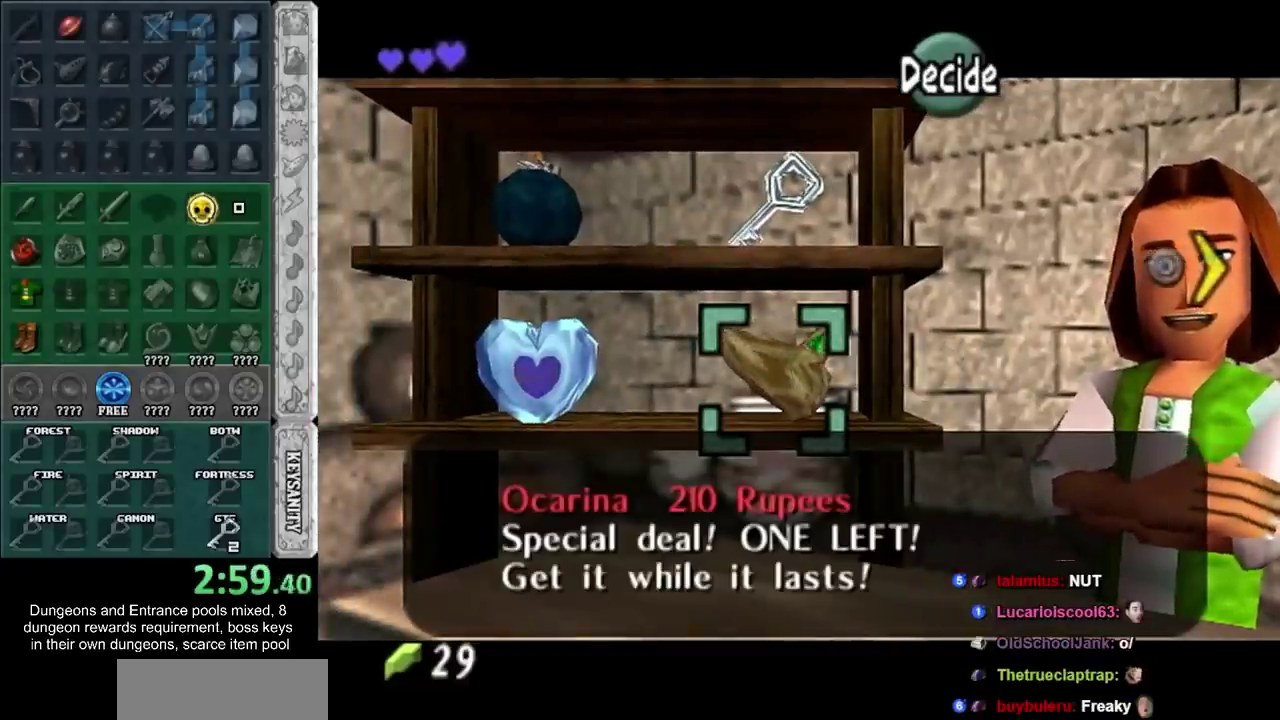
{"buttons": [], "left_stick": "up", "events": [[250, "left_stick", "up"]]}
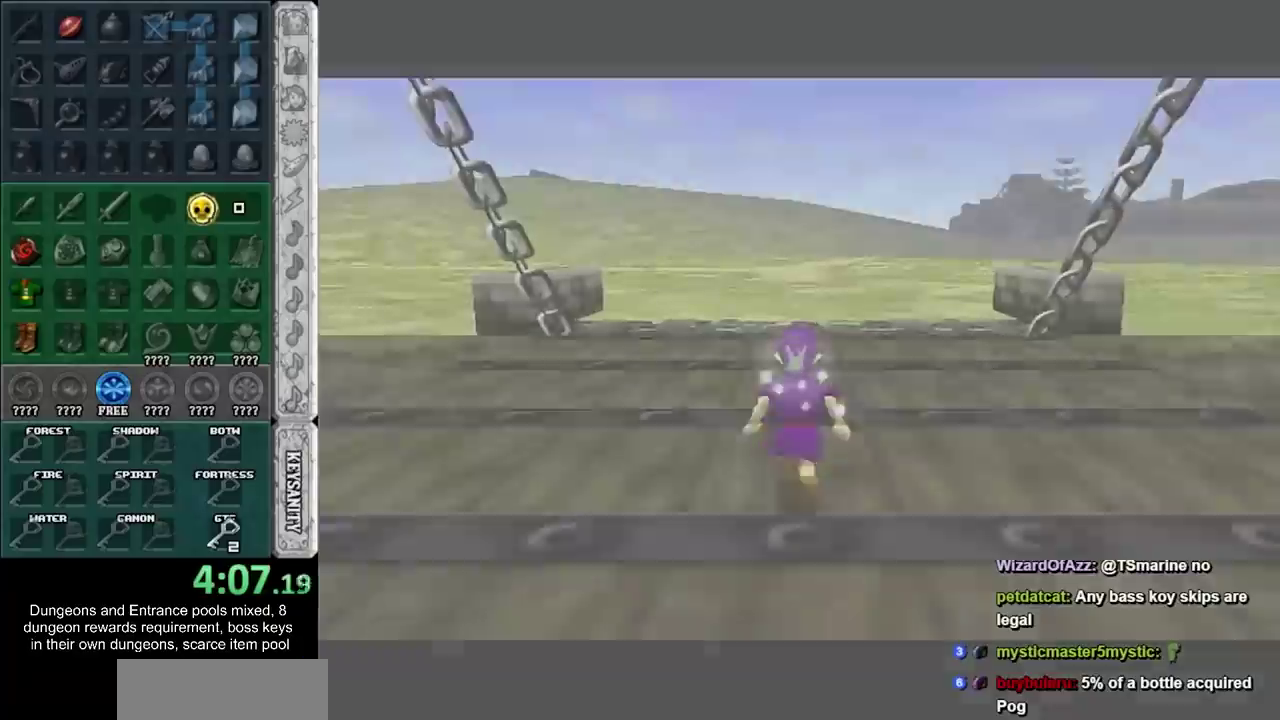
{"buttons": [], "left_stick": "up", "events": [[167, "CROSS", "down"], [350, "CROSS", "up"]]}
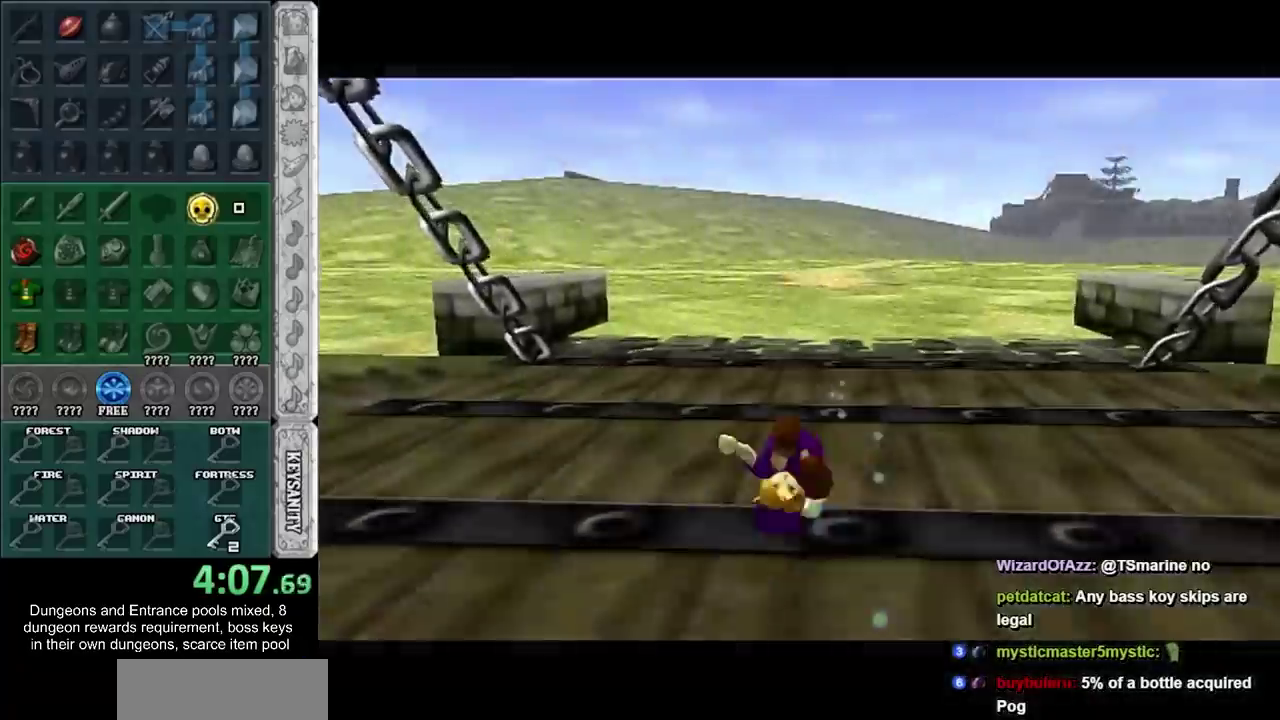
{"buttons": ["CROSS", "L1"], "left_stick": "up-left", "events": [[167, "left_stick", "up-left"], [383, "CROSS", "down"], [483, "L1", "down"]]}
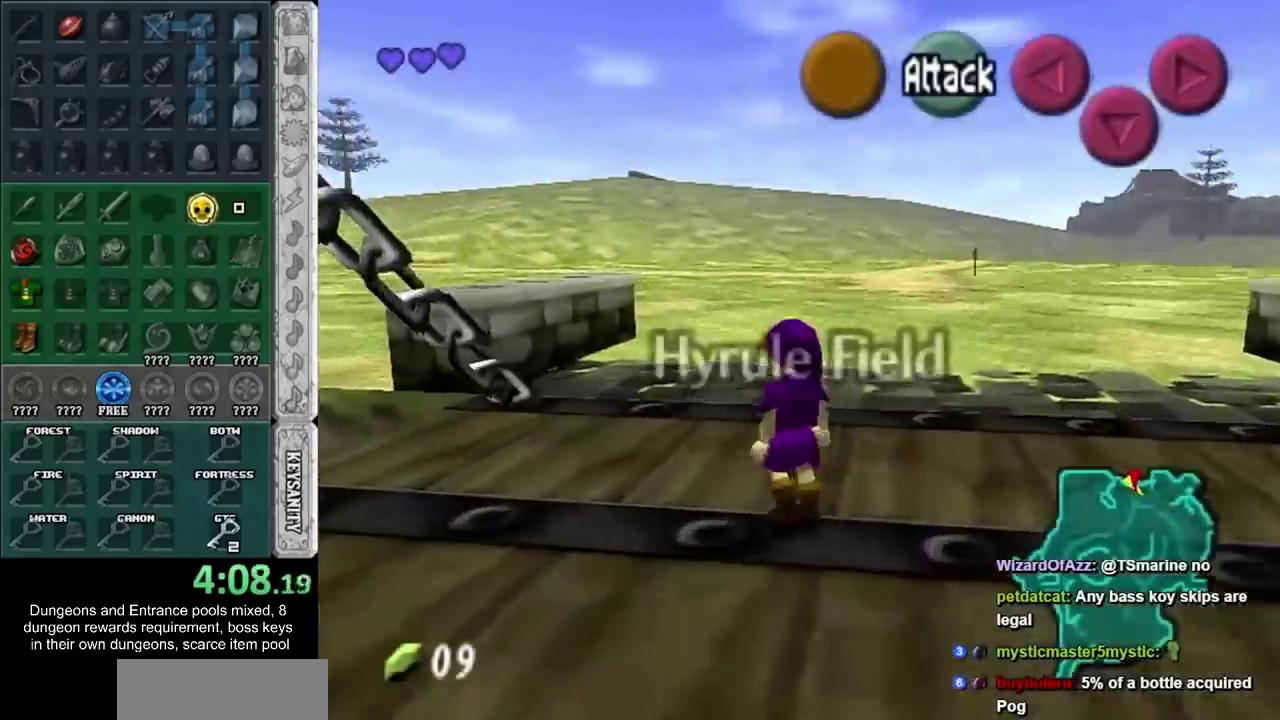
{"buttons": [], "left_stick": "up", "events": [[50, "CROSS", "up"], [67, "left_stick", "up"], [200, "L1", "up"]]}
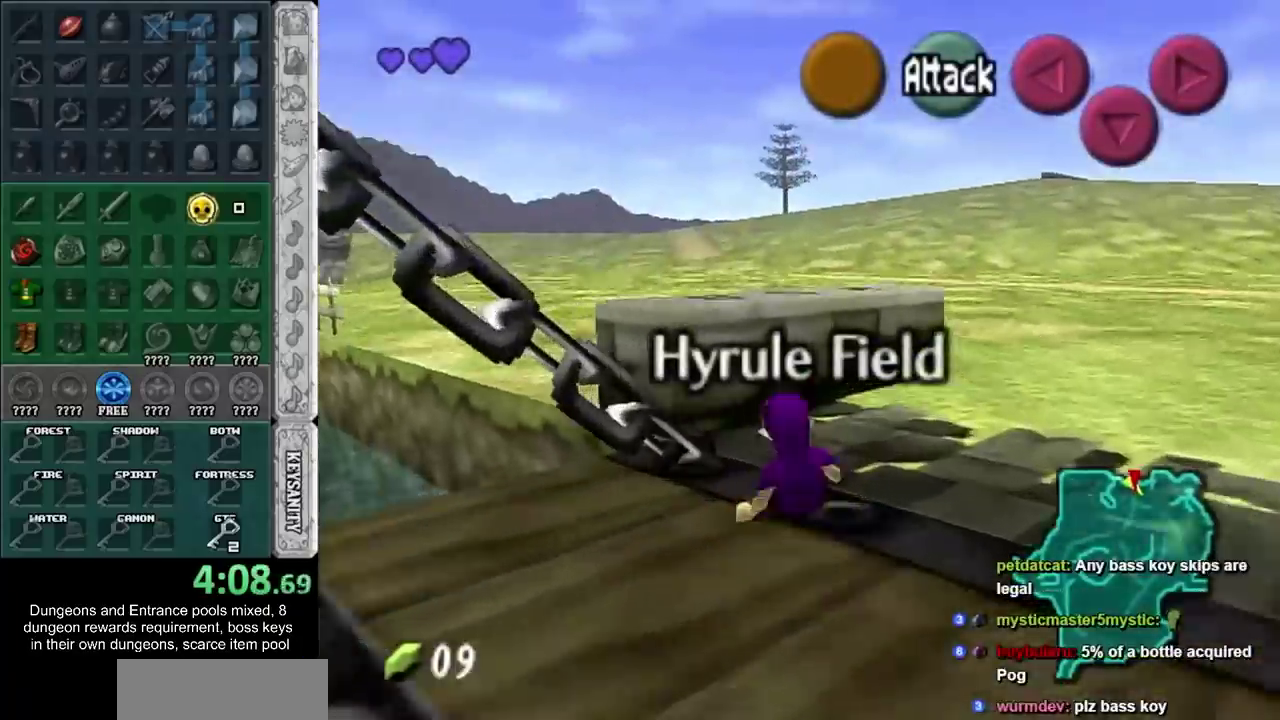
{"buttons": ["L1"], "left_stick": "center", "events": [[250, "left_stick", "up-left"], [350, "L1", "down"], [383, "left_stick", "center"]]}
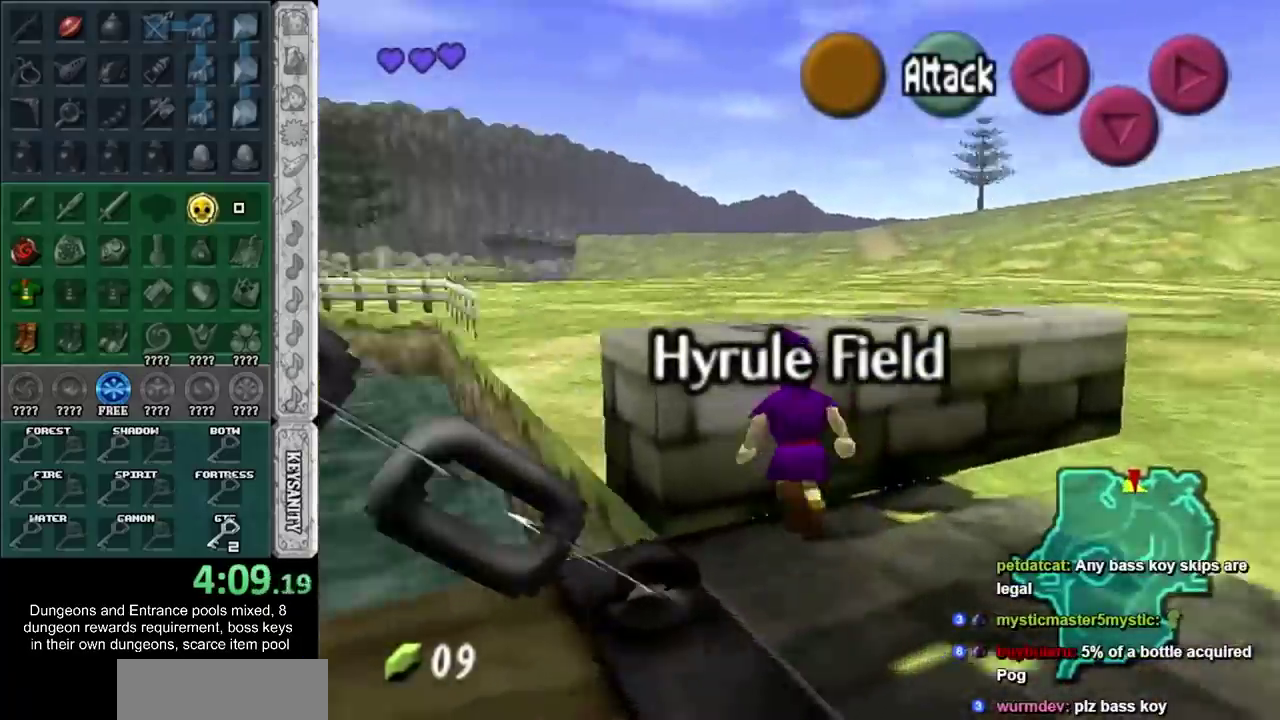
{"buttons": ["CROSS", "L1"], "left_stick": "left", "events": [[17, "left_stick", "left"], [50, "CROSS", "down"], [200, "CROSS", "up"], [317, "CROSS", "down"]]}
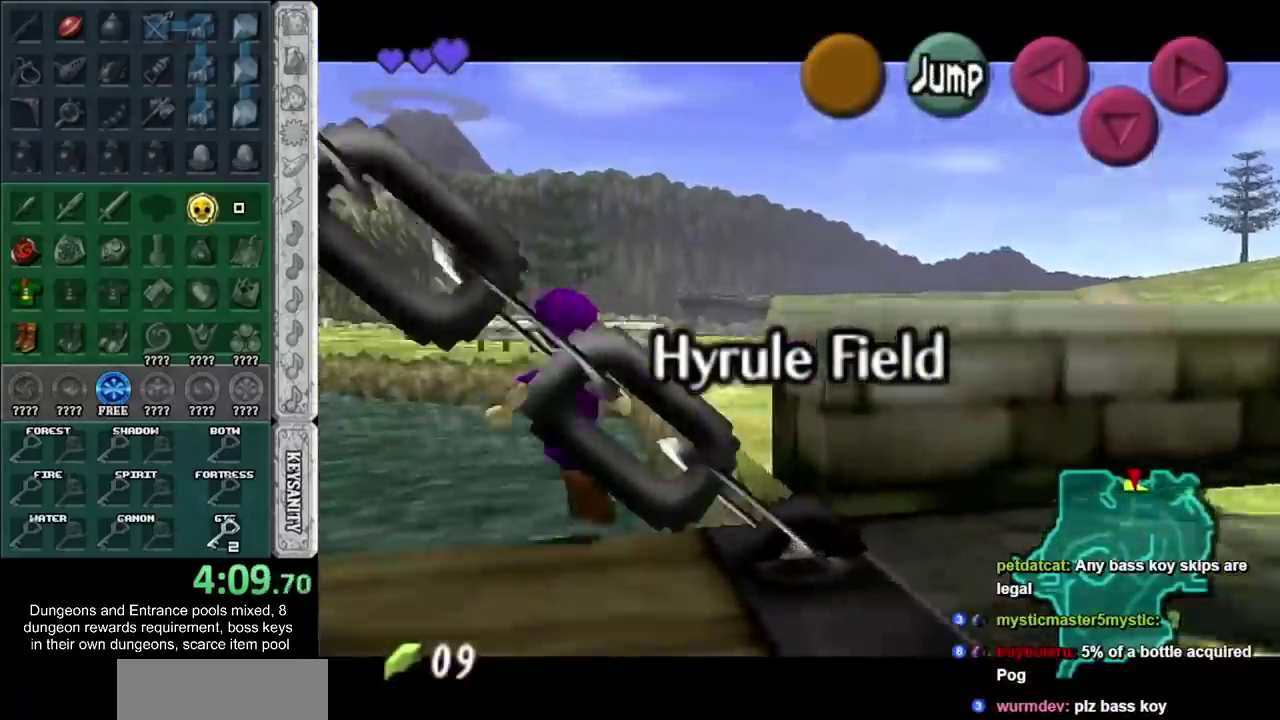
{"buttons": [], "left_stick": "right", "events": [[17, "CROSS", "up"], [67, "L1", "up"], [67, "left_stick", "center"], [350, "left_stick", "right"]]}
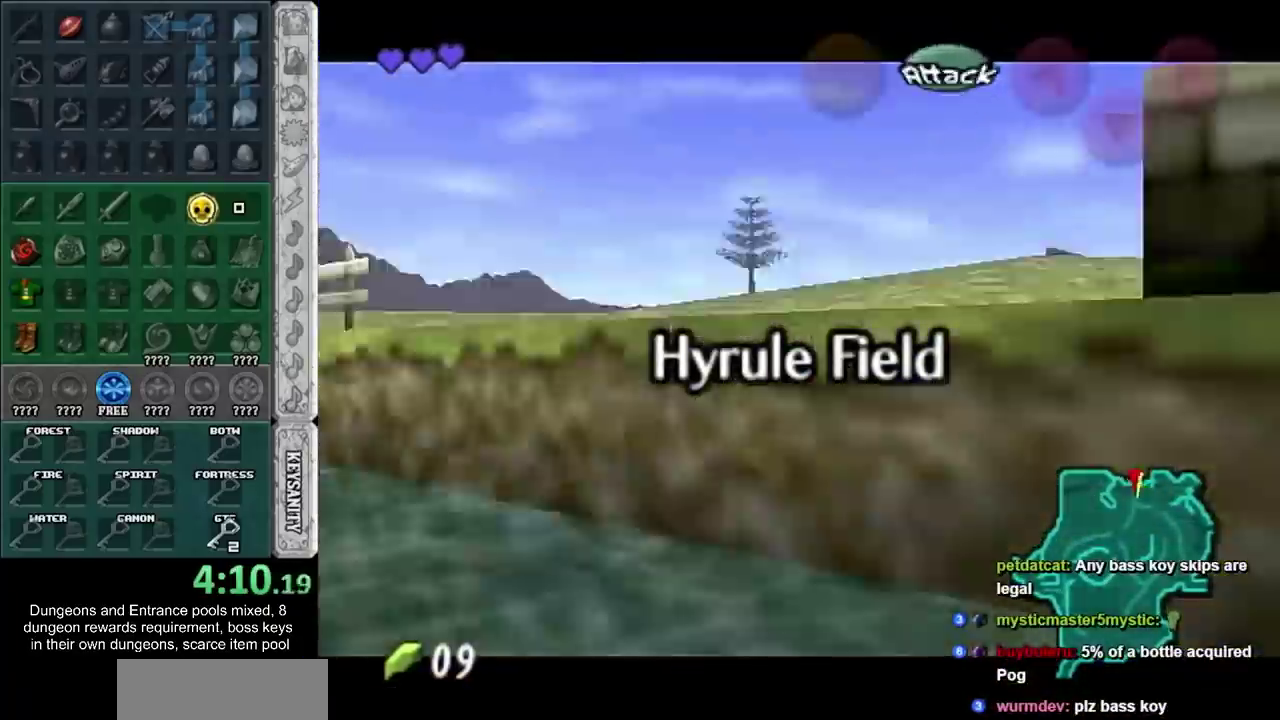
{"buttons": [], "left_stick": "up-right", "events": [[317, "left_stick", "up-right"], [417, "SQUARE", "down"], [483, "SQUARE", "up"]]}
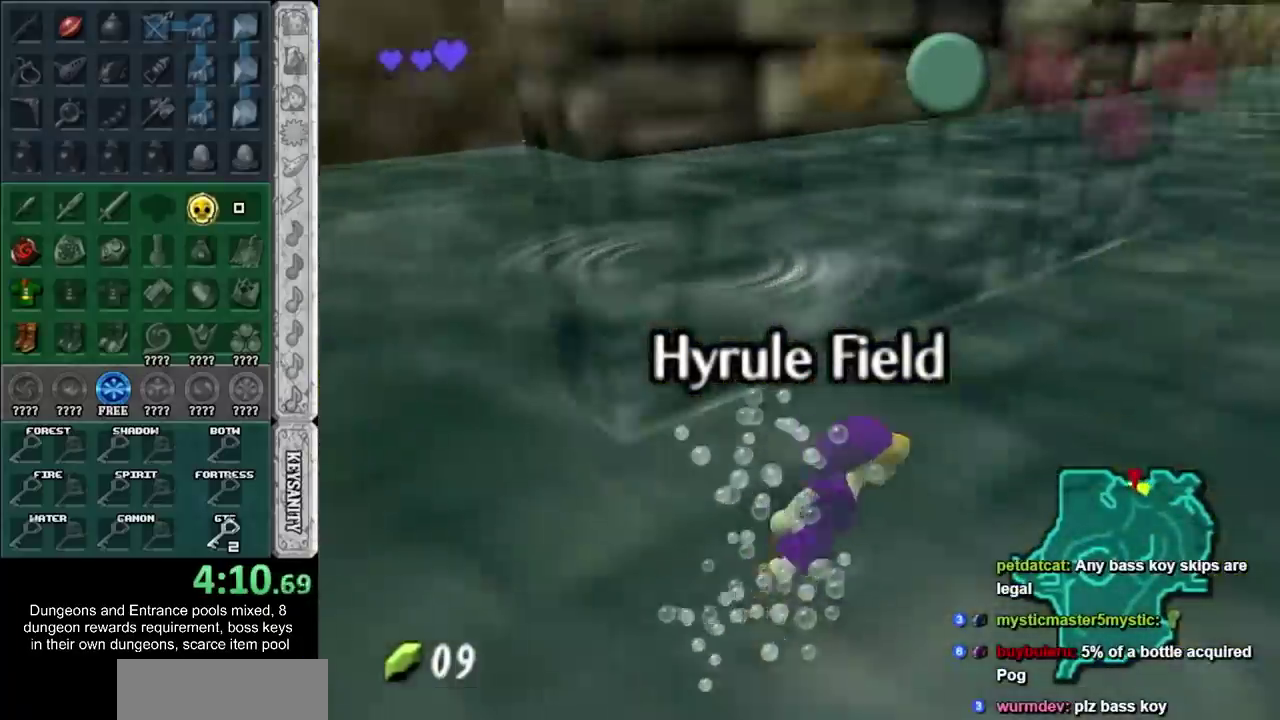
{"buttons": [], "left_stick": "up", "events": [[67, "SQUARE", "down"], [167, "SQUARE", "up"], [267, "SQUARE", "down"], [317, "SQUARE", "up"], [417, "SQUARE", "down"], [483, "SQUARE", "up"], [483, "left_stick", "up"]]}
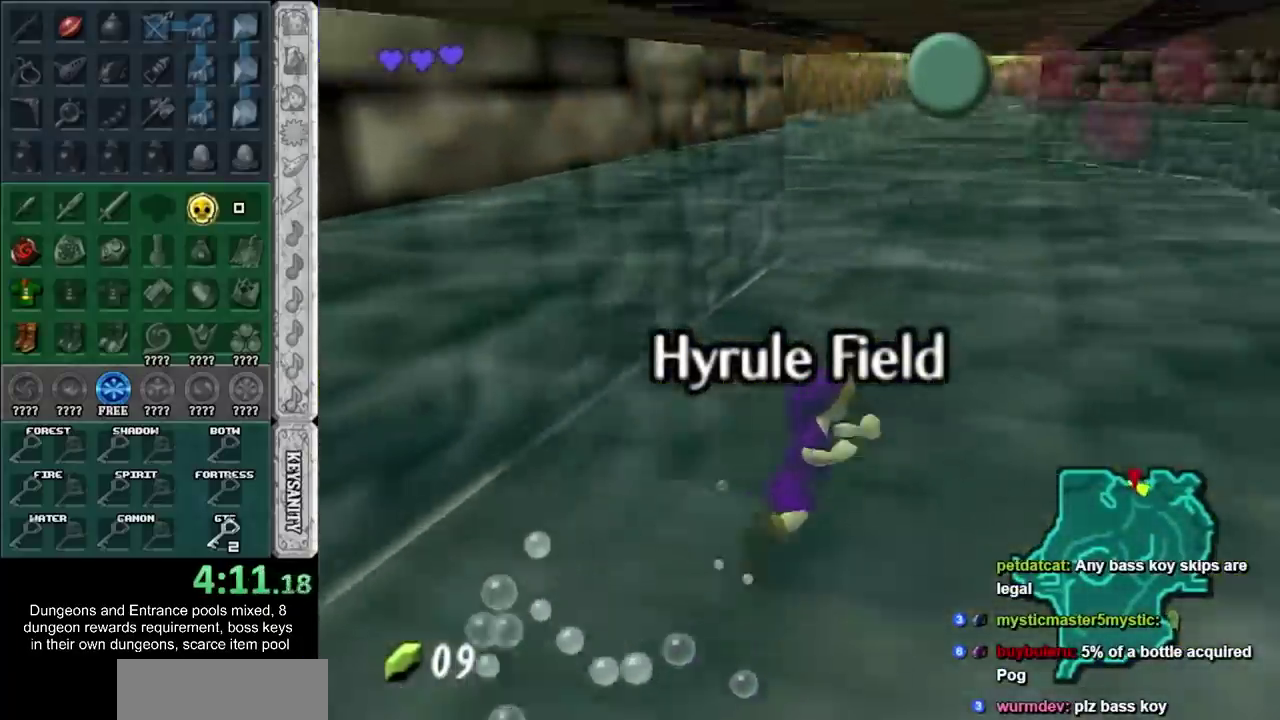
{"buttons": [], "left_stick": "up", "events": [[83, "SQUARE", "down"], [133, "SQUARE", "up"], [233, "SQUARE", "down"], [283, "SQUARE", "up"], [383, "SQUARE", "down"], [450, "SQUARE", "up"]]}
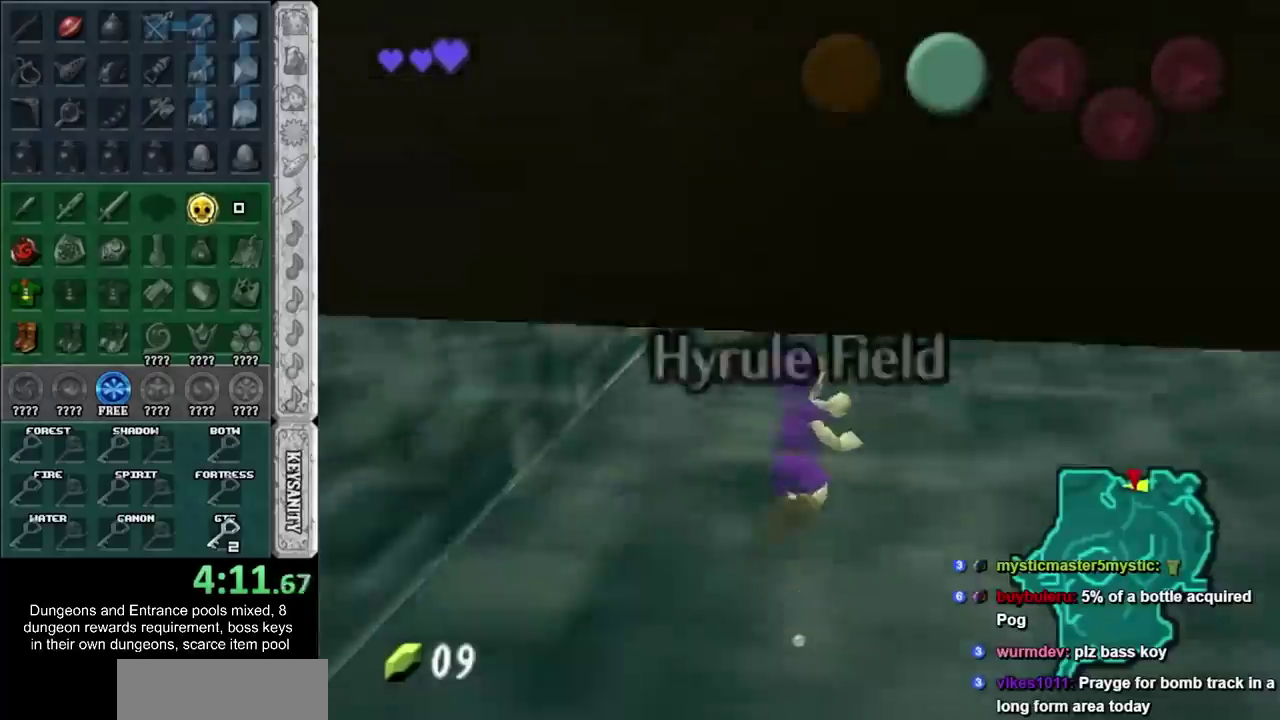
{"buttons": [], "left_stick": "center", "events": [[50, "SQUARE", "down"], [133, "SQUARE", "up"], [283, "left_stick", "center"]]}
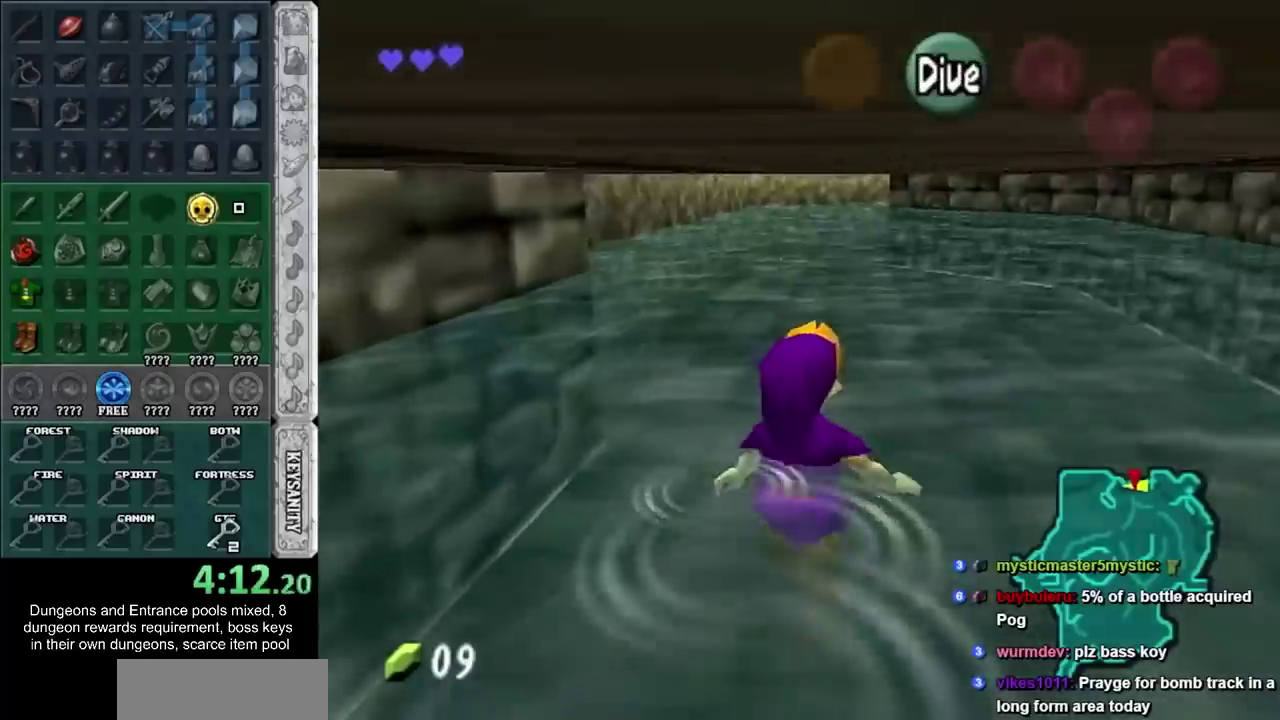
{"buttons": [], "left_stick": "up", "events": [[17, "left_stick", "up"], [167, "SQUARE", "down"], [267, "SQUARE", "up"], [350, "SQUARE", "down"], [417, "SQUARE", "up"]]}
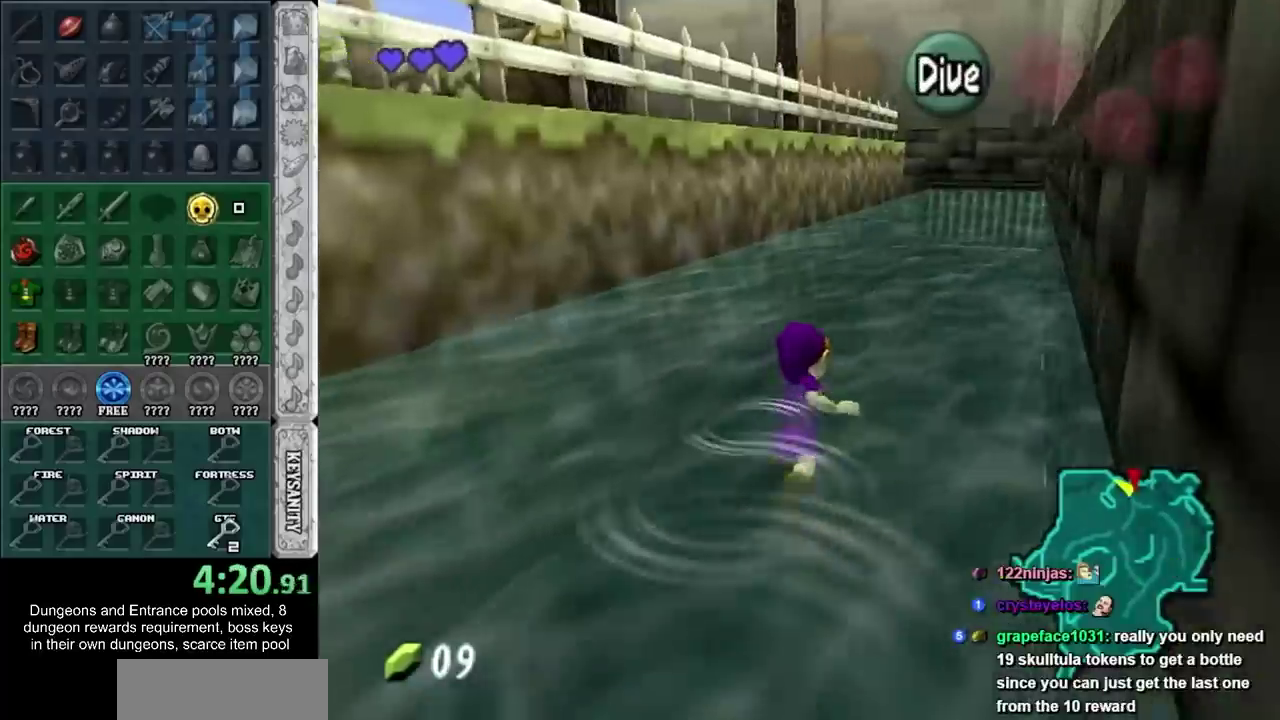
{"buttons": [], "left_stick": "up", "events": [[17, "SQUARE", "down"], [100, "SQUARE", "up"], [200, "SQUARE", "down"], [267, "SQUARE", "up"], [350, "SQUARE", "down"], [450, "SQUARE", "up"]]}
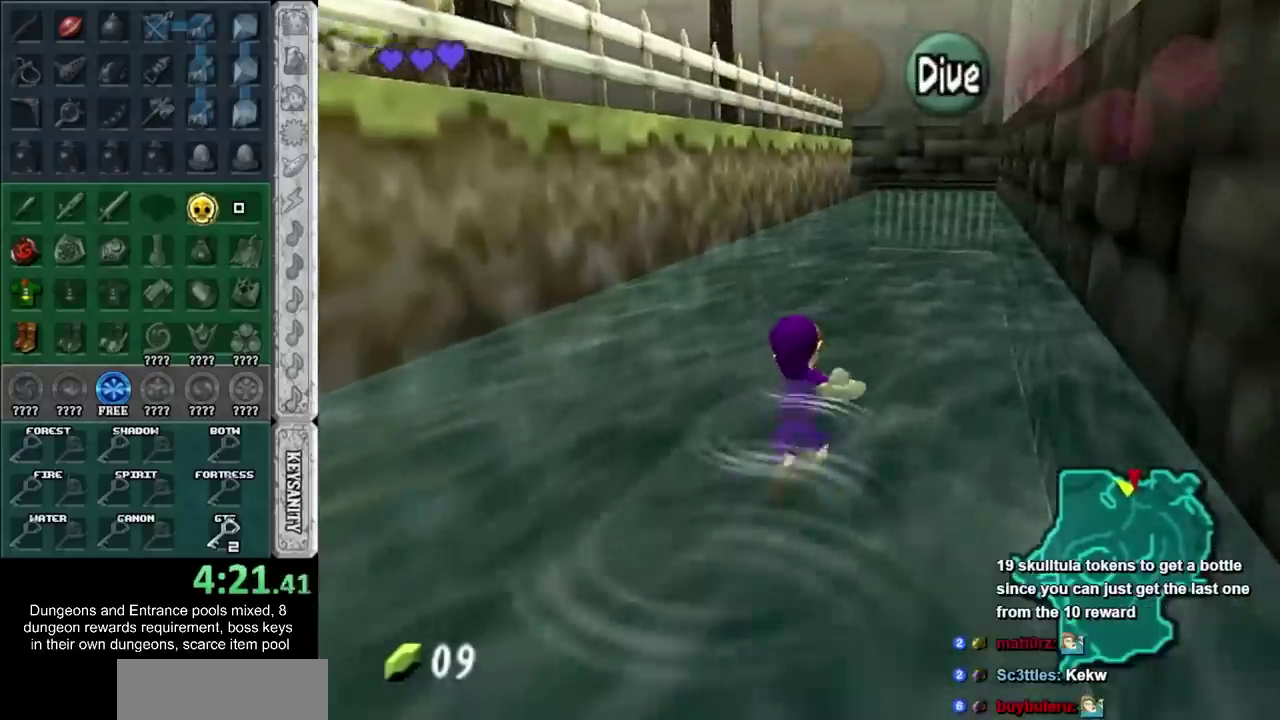
{"buttons": [], "left_stick": "up", "events": [[17, "SQUARE", "down"], [100, "SQUARE", "up"], [200, "SQUARE", "down"], [267, "SQUARE", "up"], [383, "SQUARE", "down"], [450, "SQUARE", "up"]]}
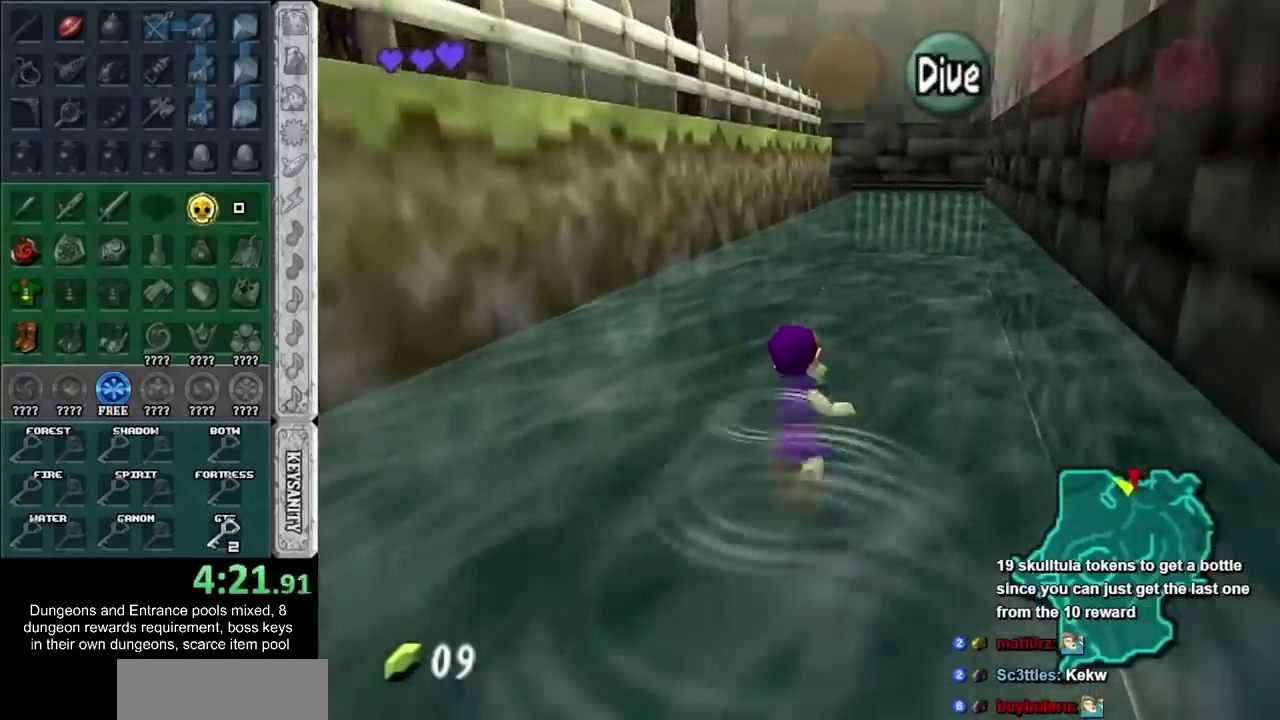
{"buttons": [], "left_stick": "up", "events": [[50, "SQUARE", "down"], [100, "SQUARE", "up"], [200, "SQUARE", "down"], [317, "SQUARE", "up"], [383, "SQUARE", "down"], [450, "SQUARE", "up"]]}
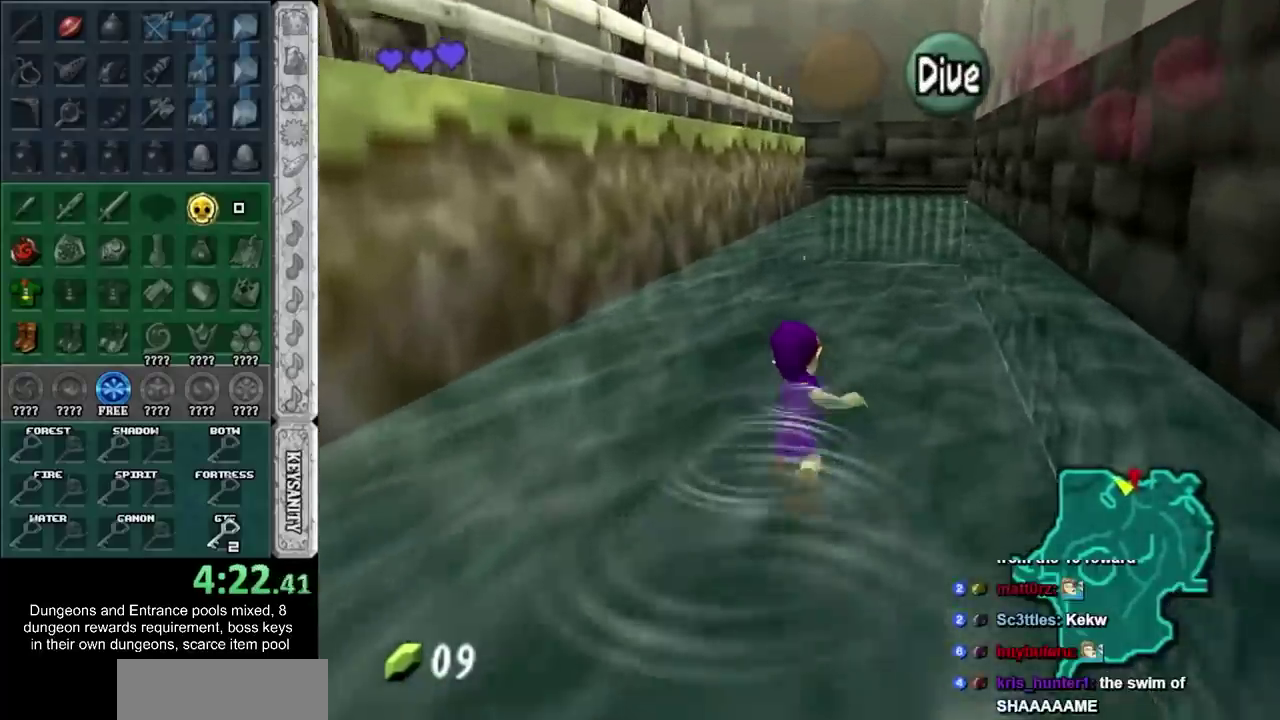
{"buttons": [], "left_stick": "up", "events": [[83, "SQUARE", "down"], [133, "CROSS", "down"], [133, "SQUARE", "up"], [300, "CROSS", "up"]]}
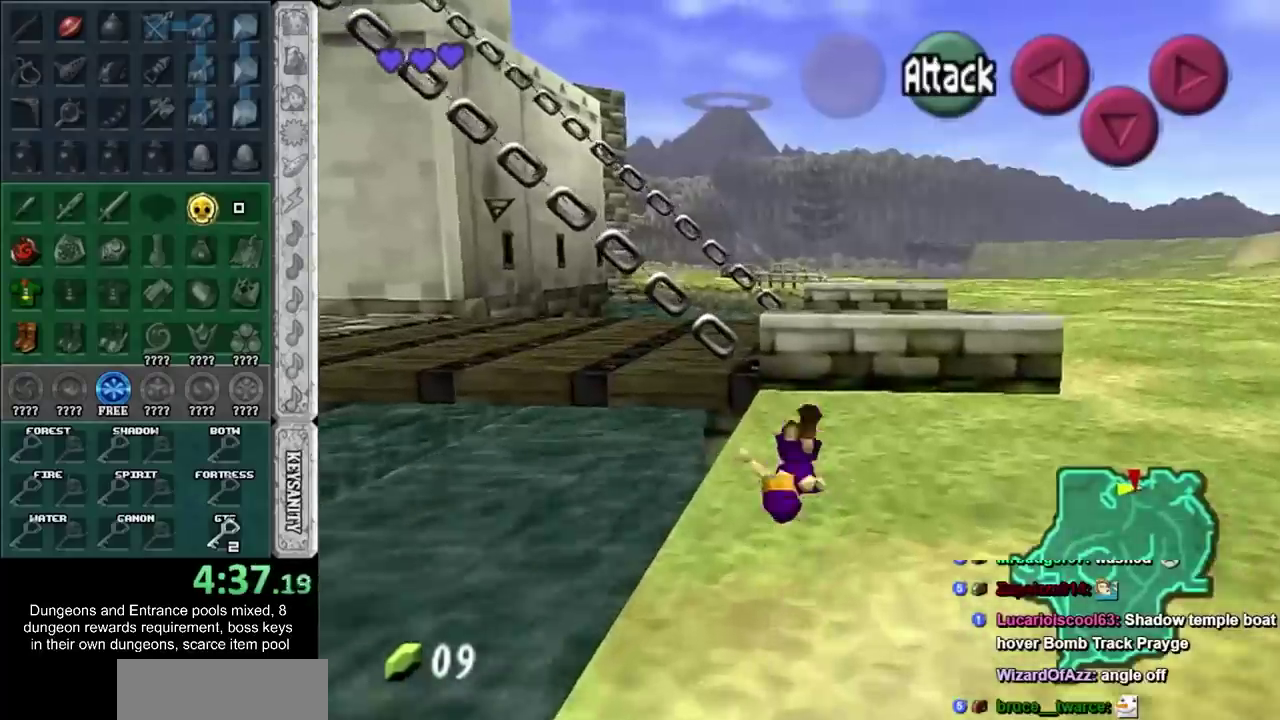
{"buttons": ["CROSS"], "left_stick": "up-left", "events": [[400, "CROSS", "down"], [400, "left_stick", "up-left"]]}
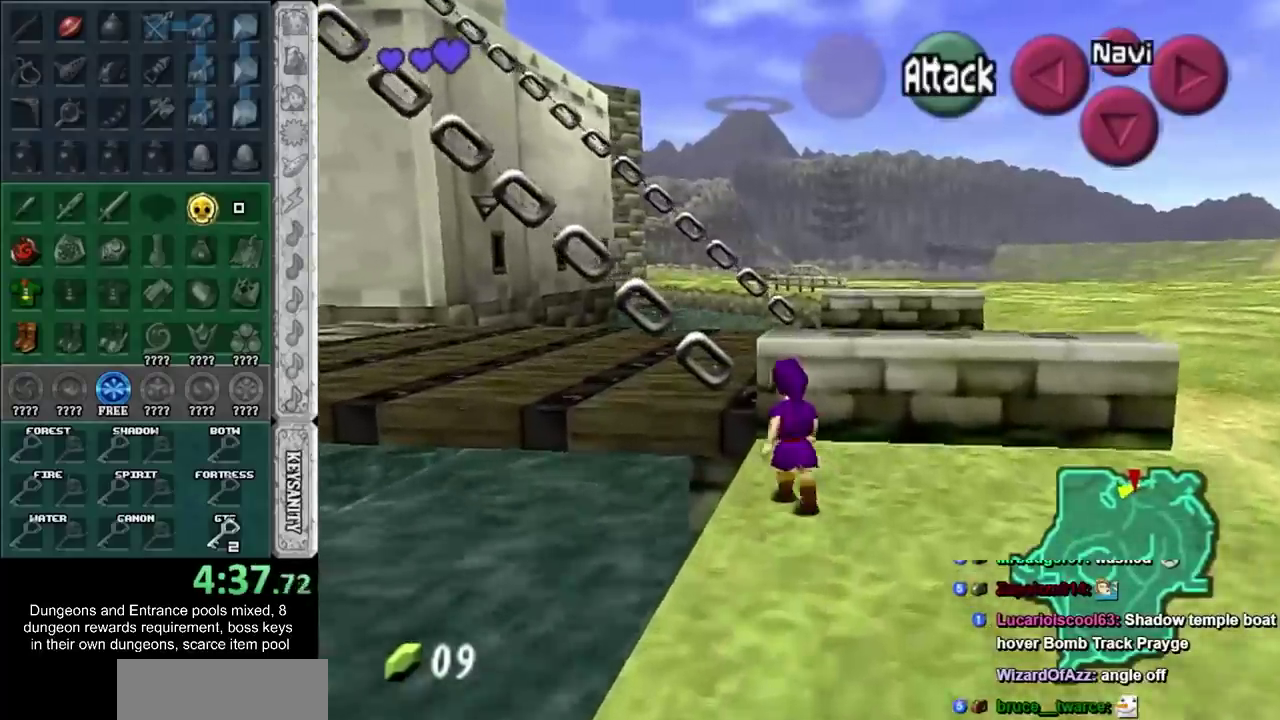
{"buttons": [], "left_stick": "up-right", "events": [[183, "left_stick", "up"], [250, "CROSS", "up"], [400, "left_stick", "up-right"]]}
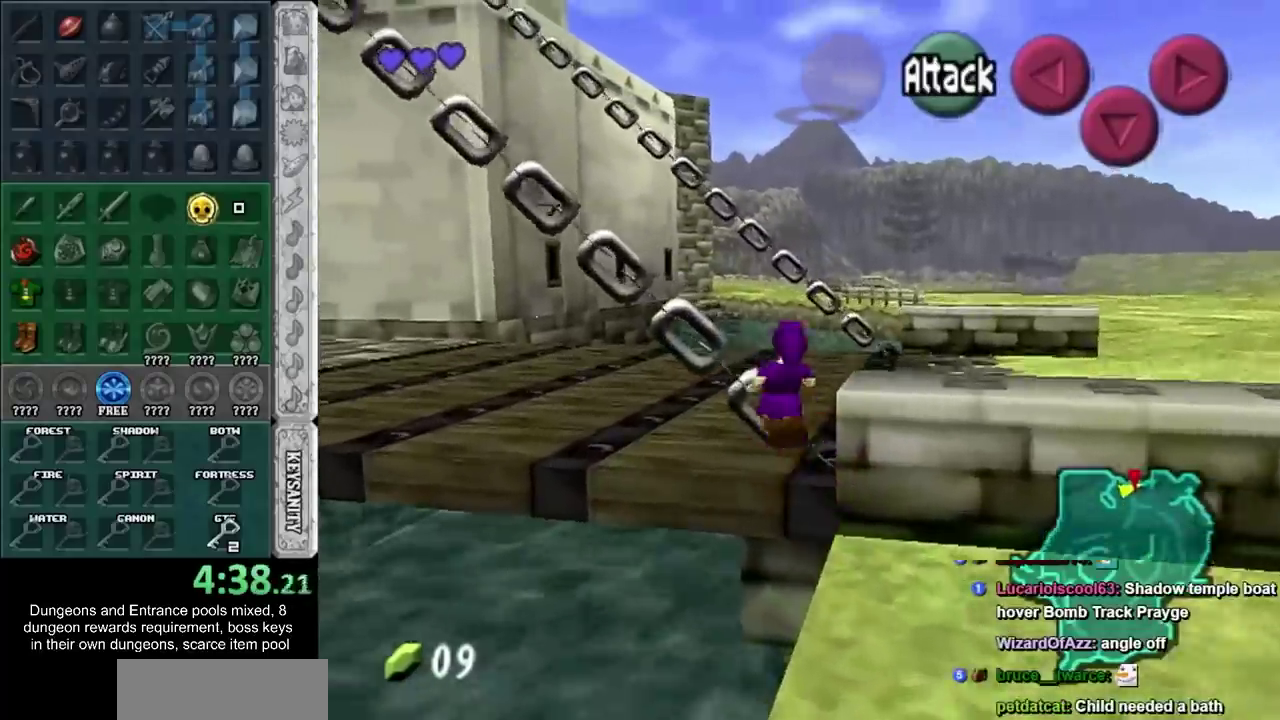
{"buttons": [], "left_stick": "left", "events": [[83, "left_stick", "center"], [400, "left_stick", "left"]]}
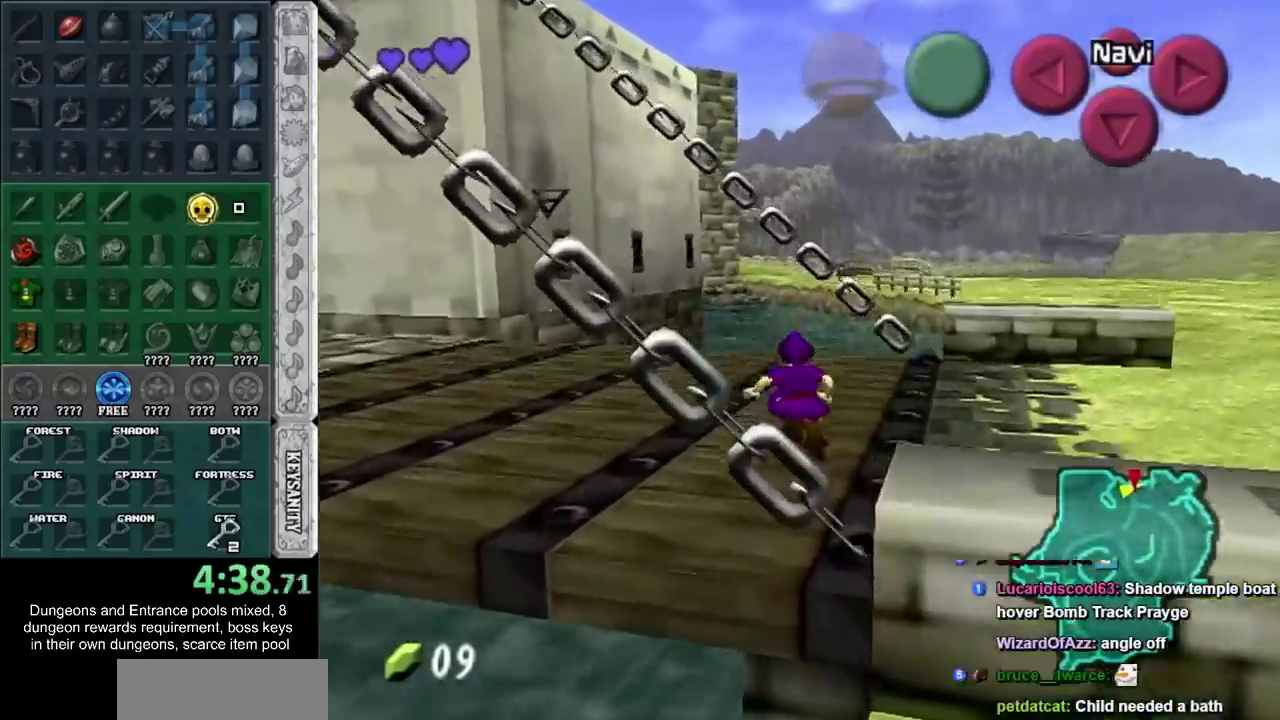
{"buttons": [], "left_stick": "up", "events": [[33, "L1", "down"], [33, "left_stick", "center"], [233, "L1", "up"], [467, "left_stick", "up"]]}
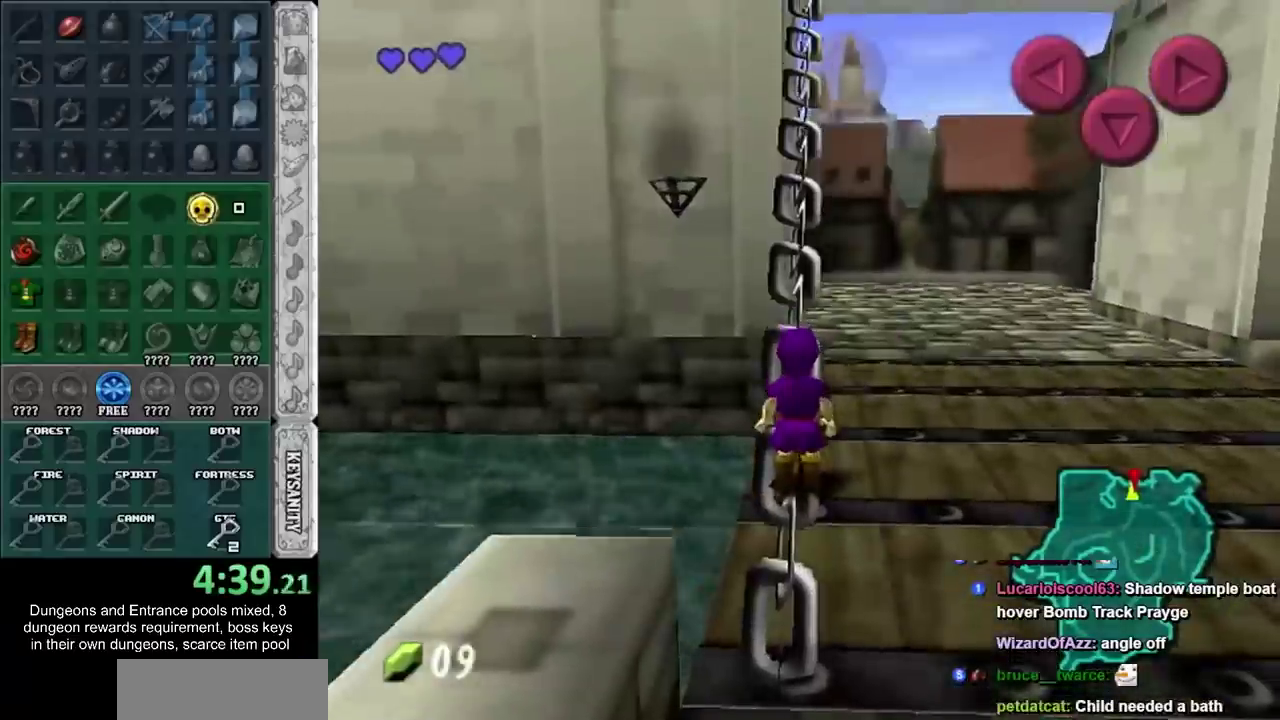
{"buttons": [], "left_stick": "up", "events": []}
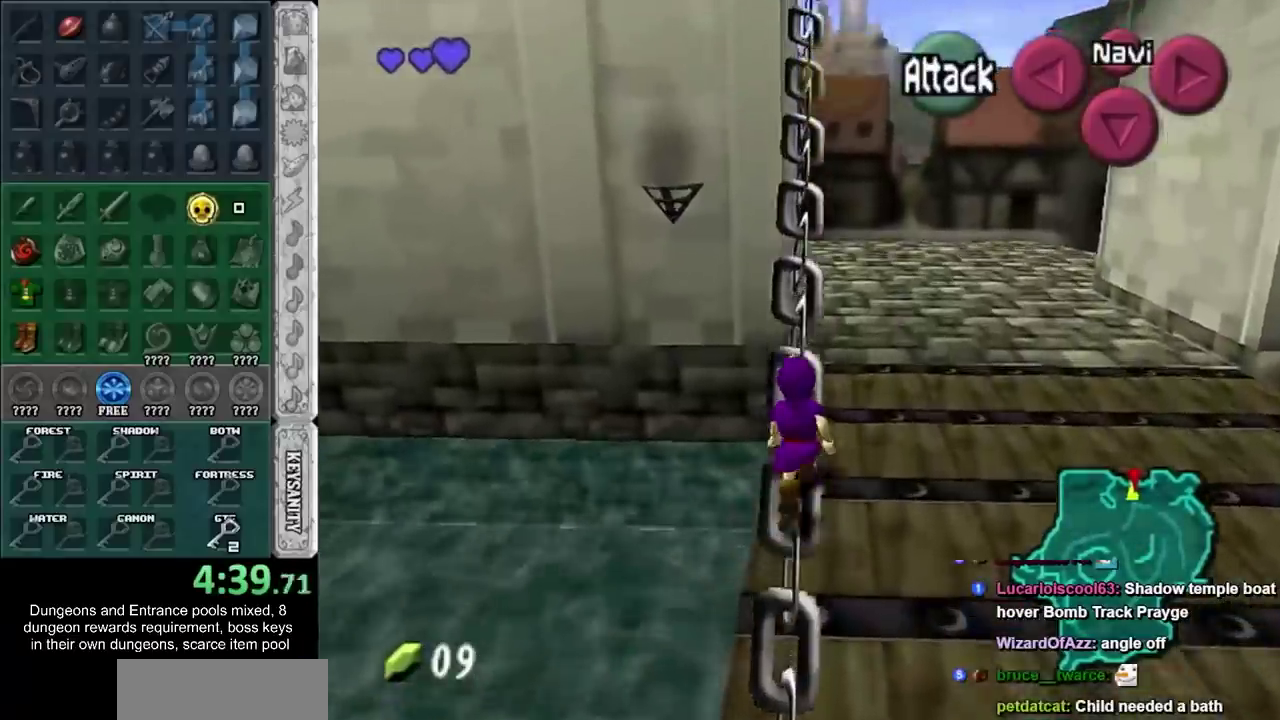
{"buttons": [], "left_stick": "up", "events": [[17, "CROSS", "down"], [333, "CROSS", "up"]]}
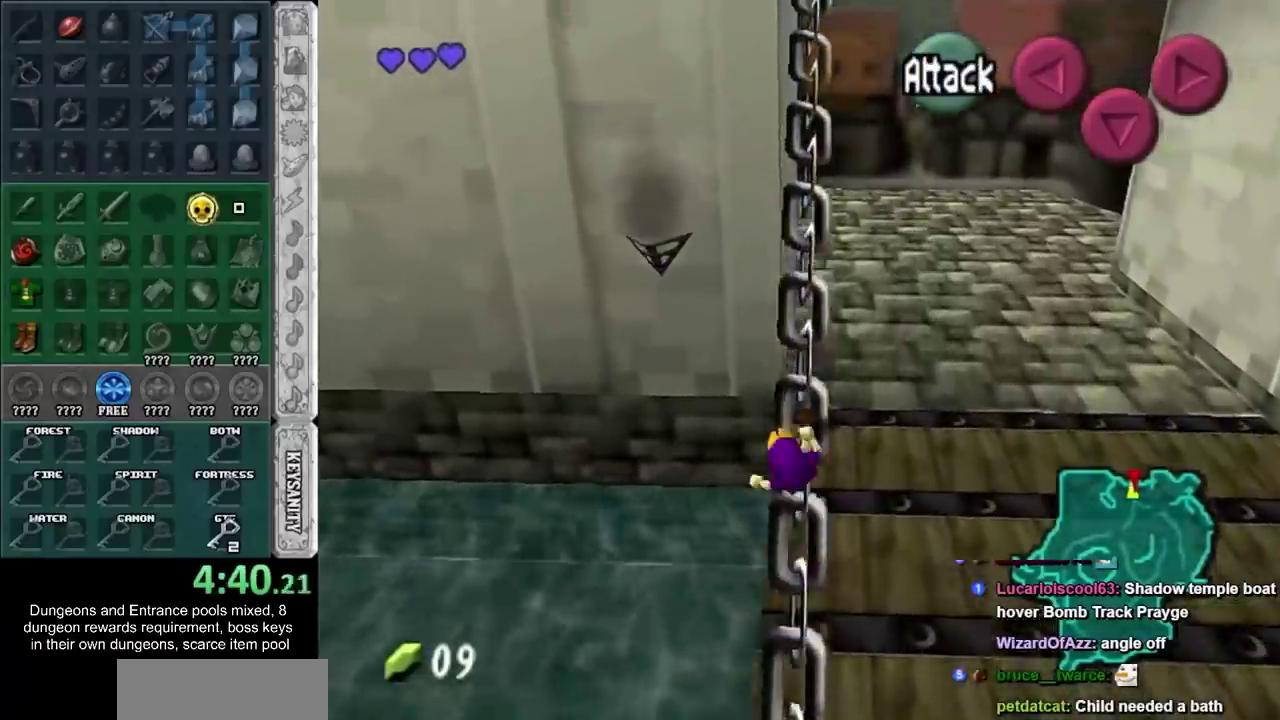
{"buttons": ["CROSS"], "left_stick": "up", "events": [[433, "CROSS", "down"]]}
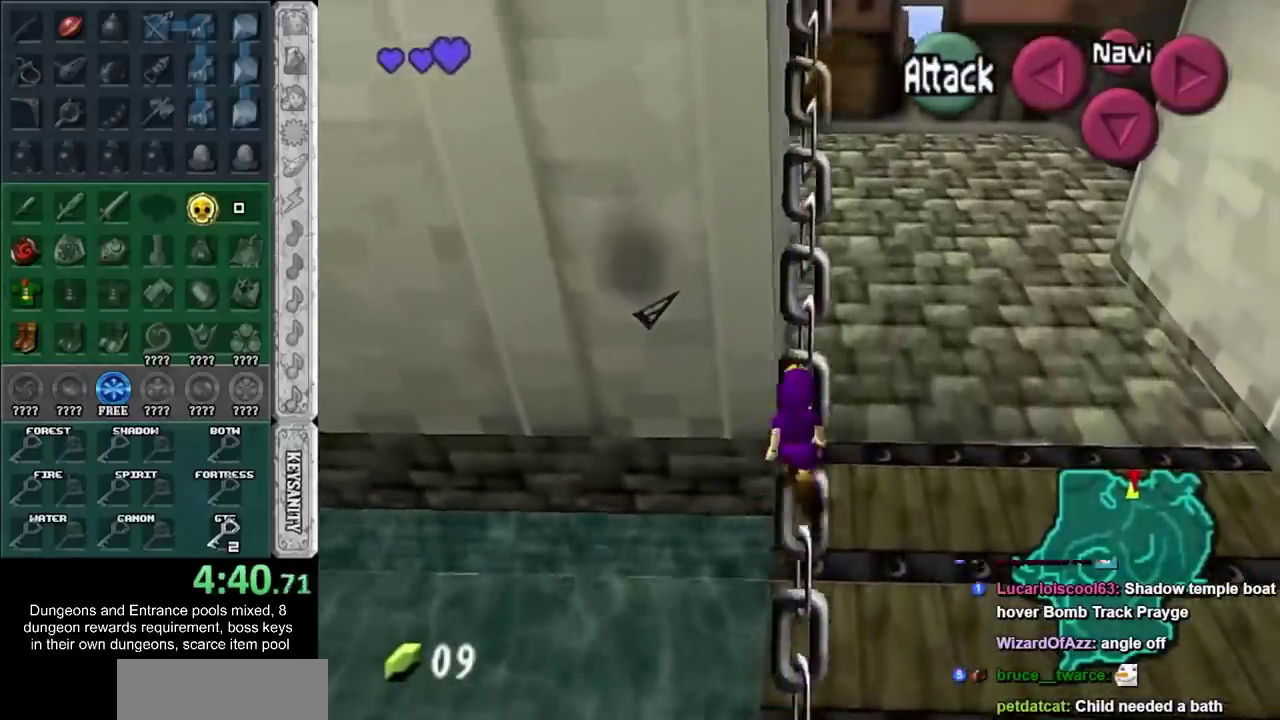
{"buttons": [], "left_stick": "up", "events": [[50, "CROSS", "up"], [117, "CROSS", "down"], [250, "CROSS", "up"]]}